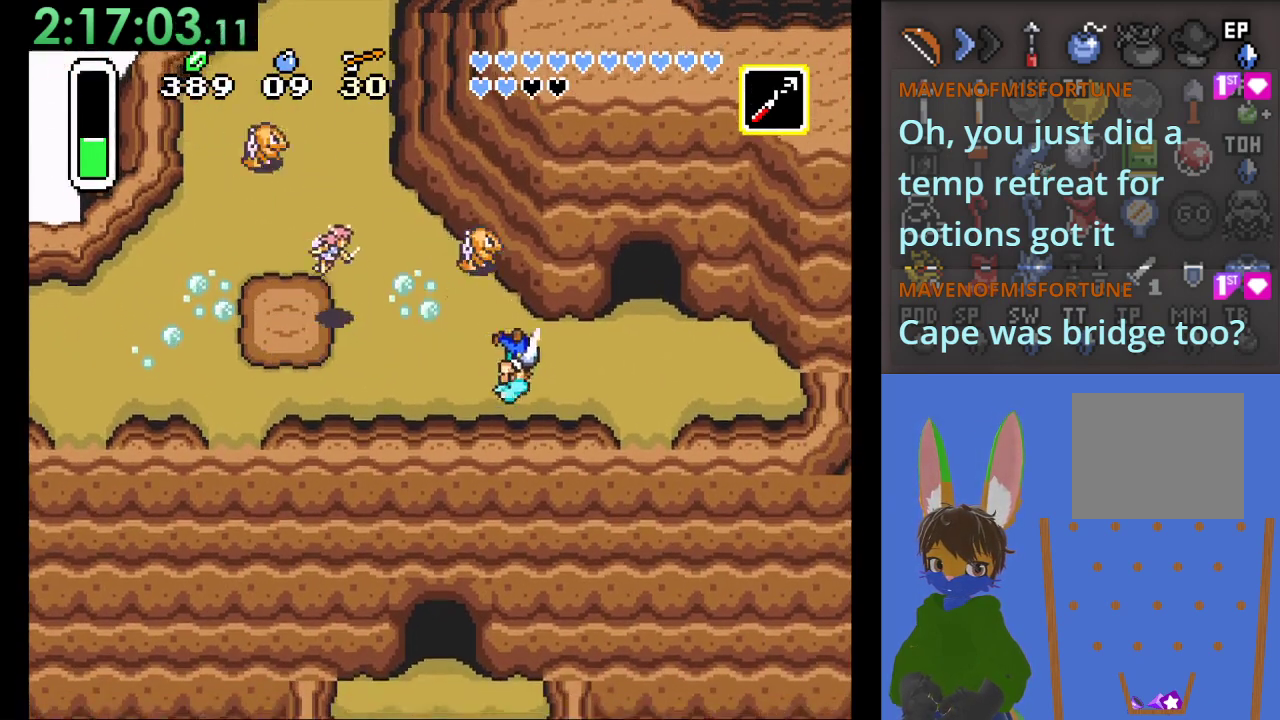
Gameplay with a controller (PlayStation layout); each line is a JSON object with the inputs held at the frame after it. "events" lists button and stick changes between this image and that frame as [ms after this image, input, new state], when the widget could be followed in between. Not read: START.
{"buttons": [], "left_stick": "up-left", "right_stick": "center", "events": [[33, "left_stick", "up-left"], [200, "left_stick", "left"], [433, "left_stick", "up-left"]]}
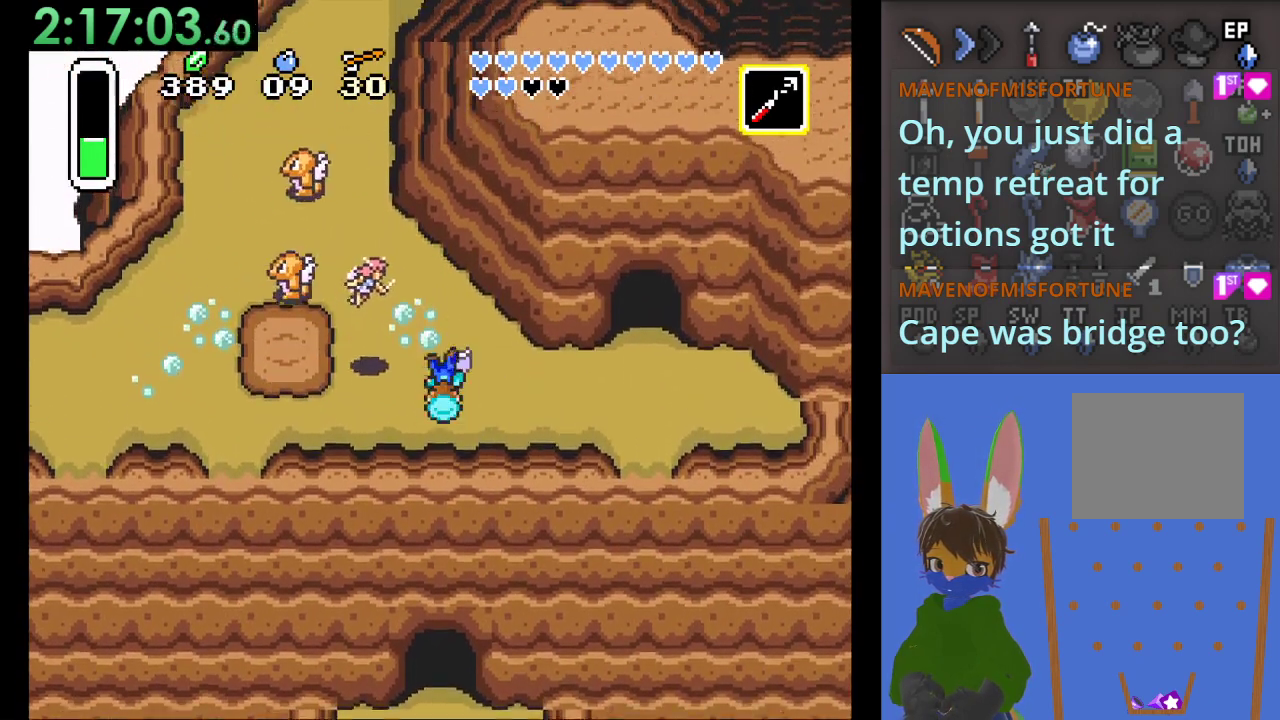
{"buttons": ["CROSS"], "left_stick": "up-left", "right_stick": "center", "events": [[200, "CROSS", "down"], [200, "left_stick", "left"], [467, "left_stick", "up-left"]]}
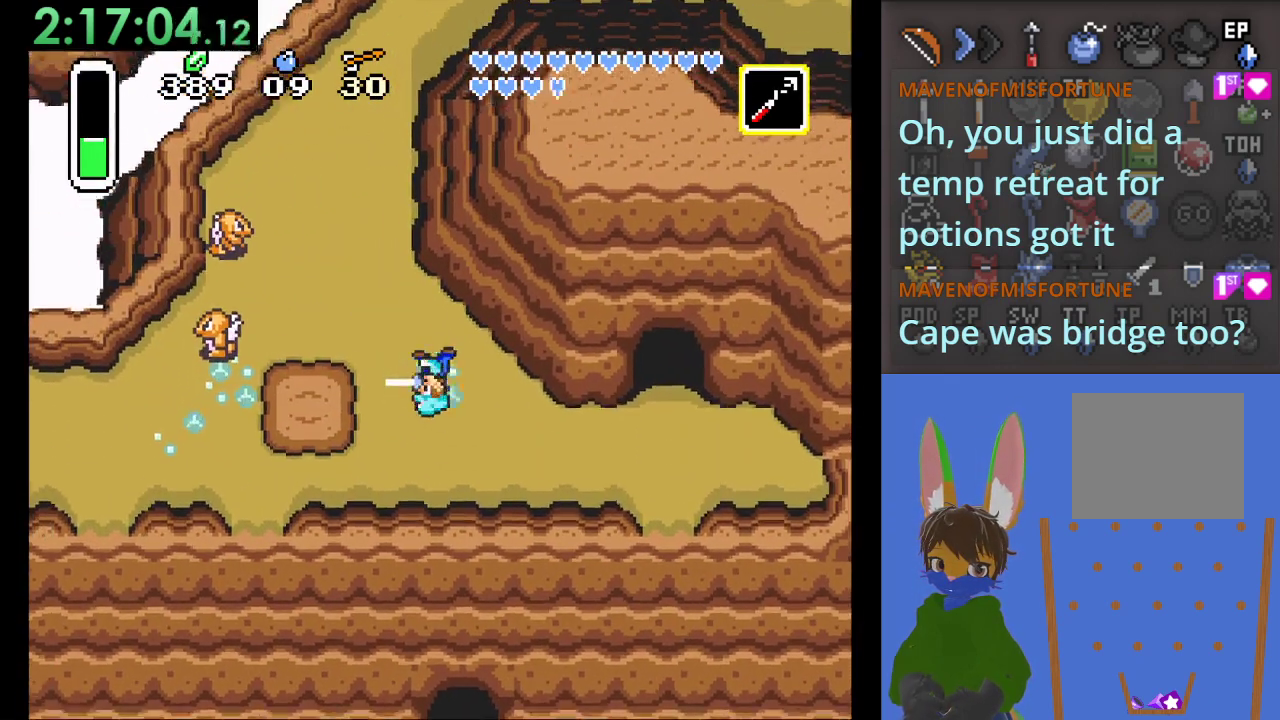
{"buttons": ["CROSS"], "left_stick": "up", "right_stick": "center", "events": [[33, "left_stick", "up"], [133, "left_stick", "up-left"], [367, "left_stick", "up"]]}
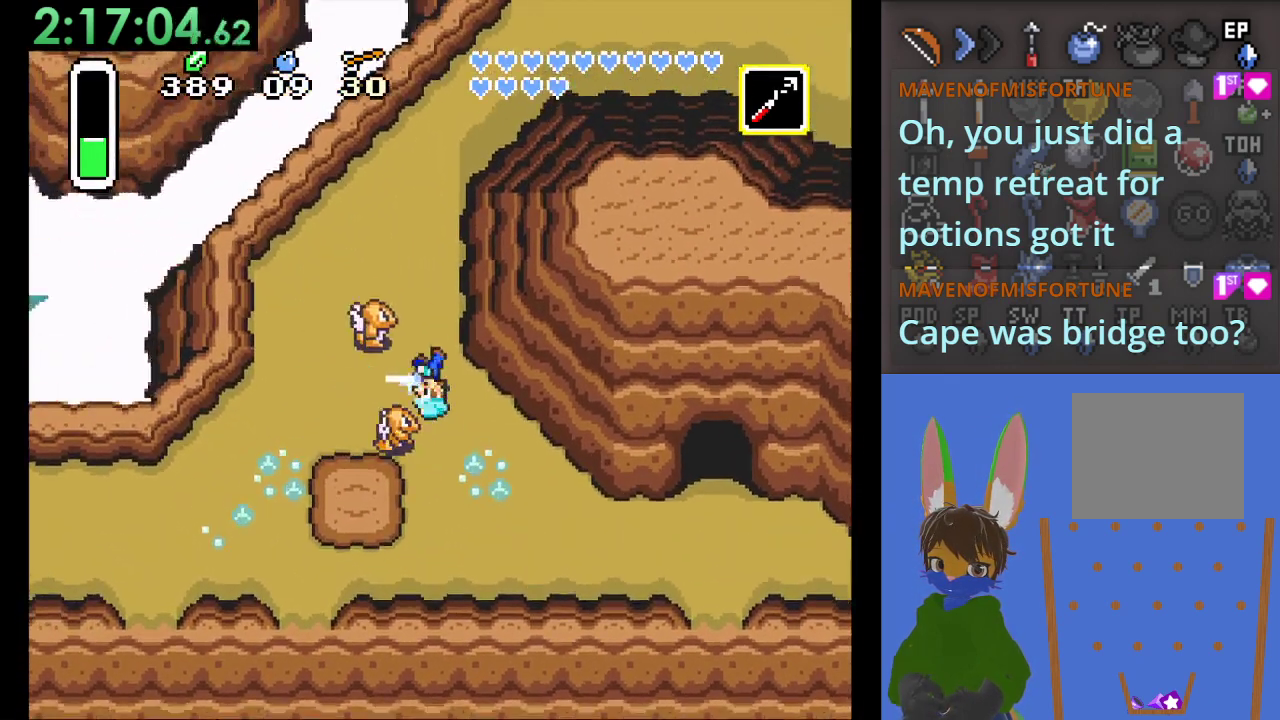
{"buttons": [], "left_stick": "up", "right_stick": "center", "events": [[467, "CROSS", "up"]]}
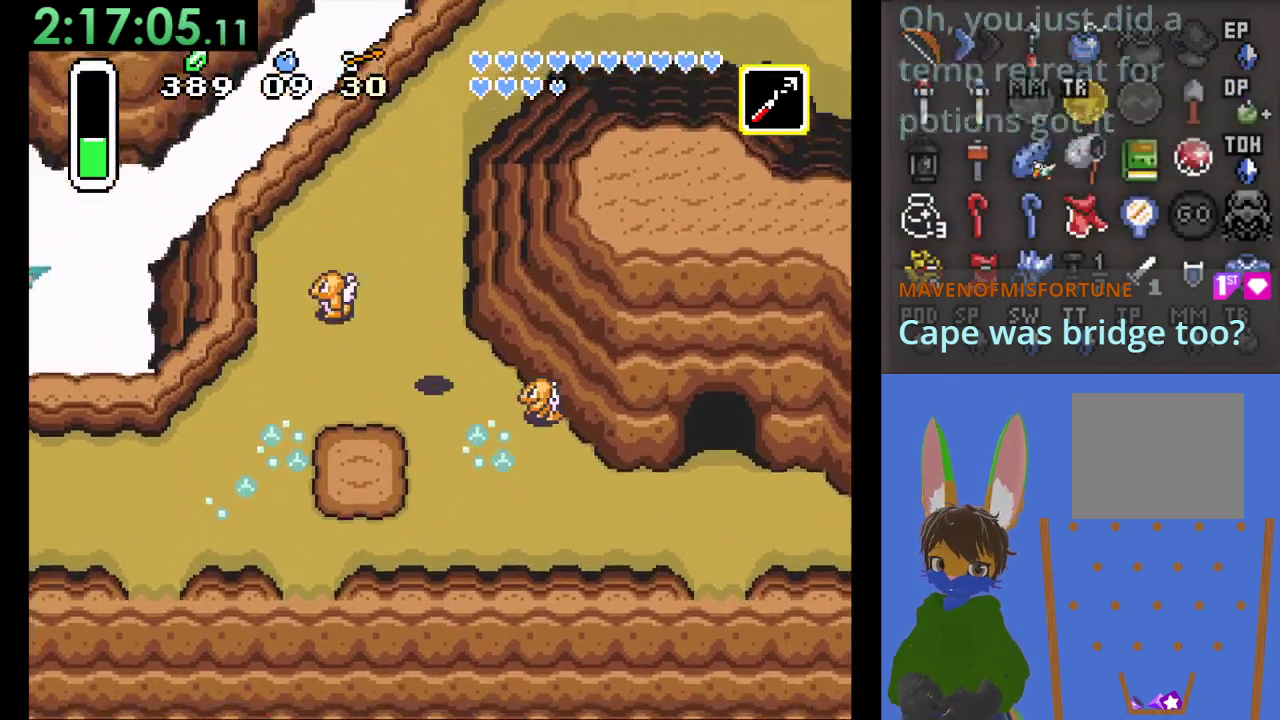
{"buttons": ["CROSS"], "left_stick": "left", "right_stick": "center", "events": [[233, "left_stick", "up-left"], [367, "left_stick", "left"], [467, "CROSS", "down"]]}
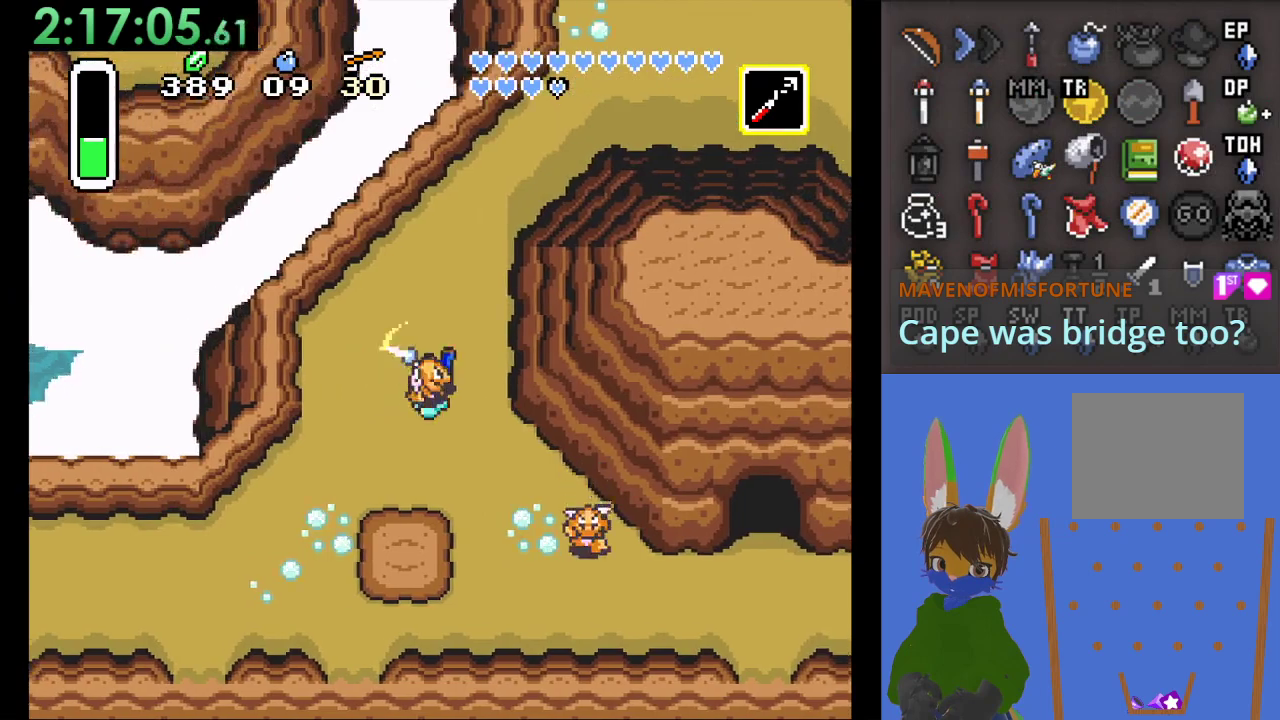
{"buttons": [], "left_stick": "down", "right_stick": "center", "events": [[100, "left_stick", "center"], [200, "CROSS", "up"], [300, "left_stick", "down"]]}
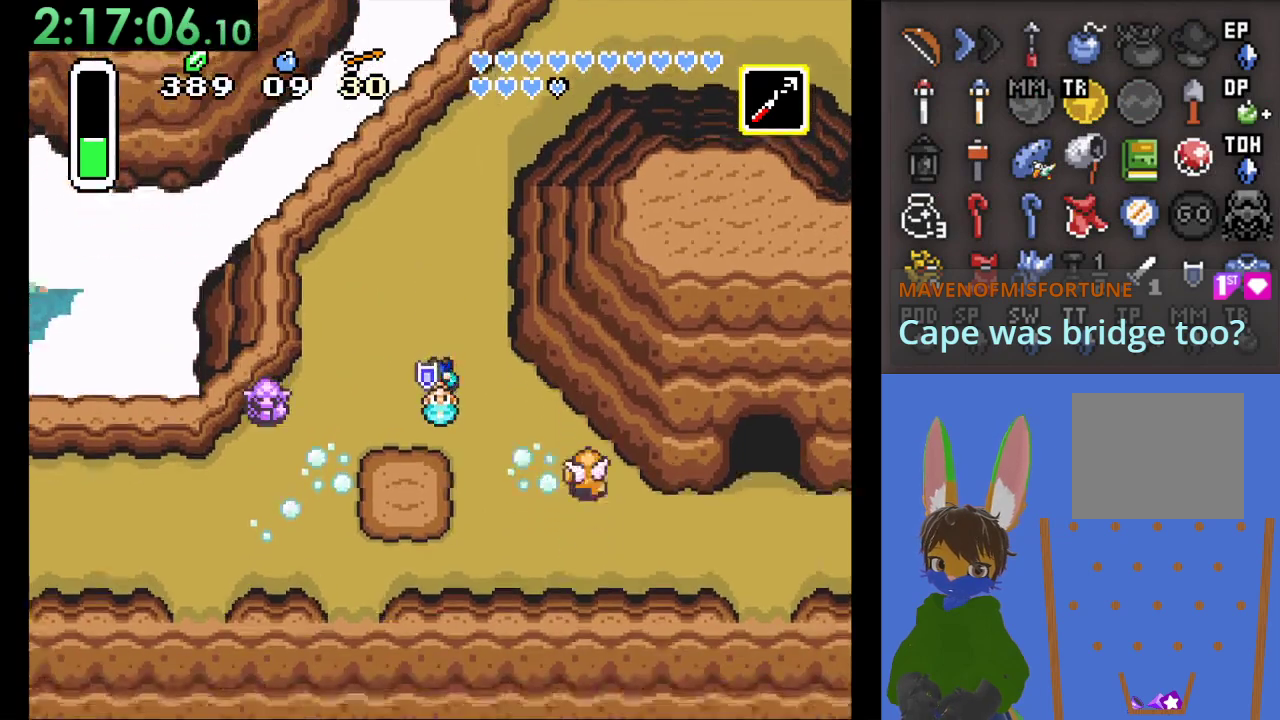
{"buttons": ["CROSS"], "left_stick": "right", "right_stick": "center", "events": [[33, "left_stick", "down-right"], [267, "left_stick", "right"], [333, "CROSS", "down"]]}
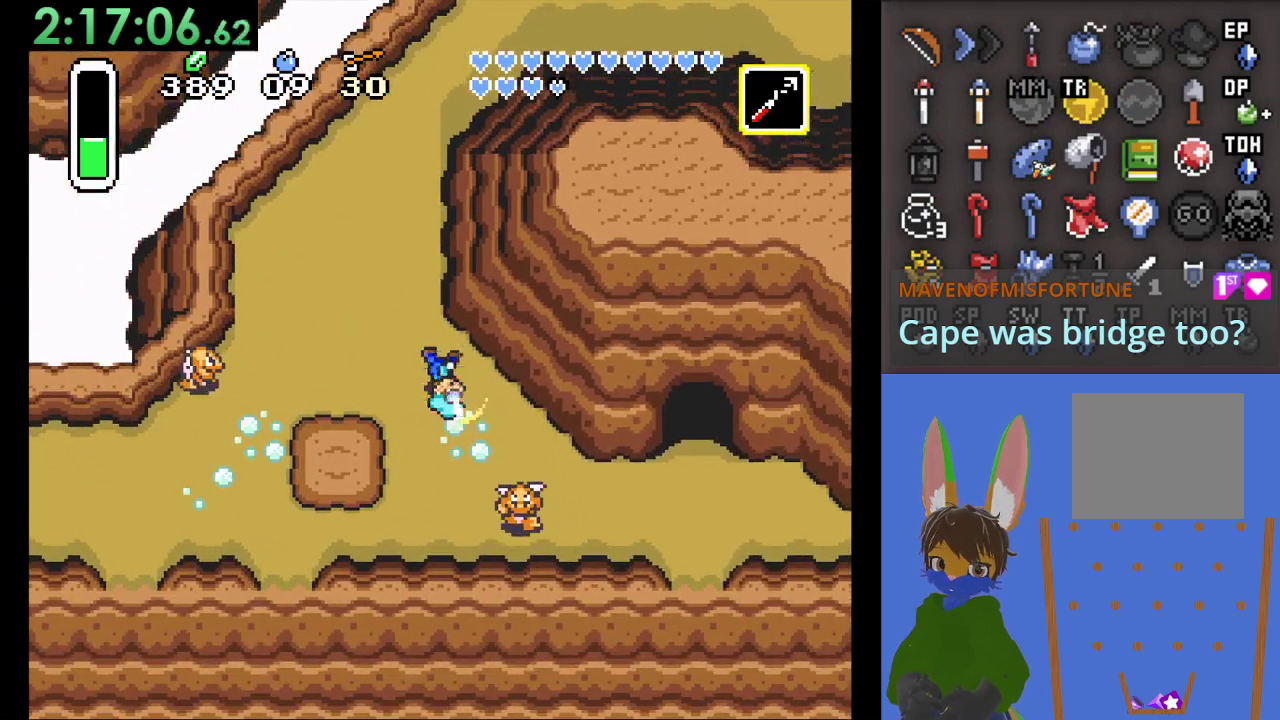
{"buttons": ["CROSS"], "left_stick": "down-right", "right_stick": "center", "events": [[33, "CROSS", "up"], [33, "left_stick", "down"], [167, "left_stick", "down-right"], [200, "CROSS", "down"]]}
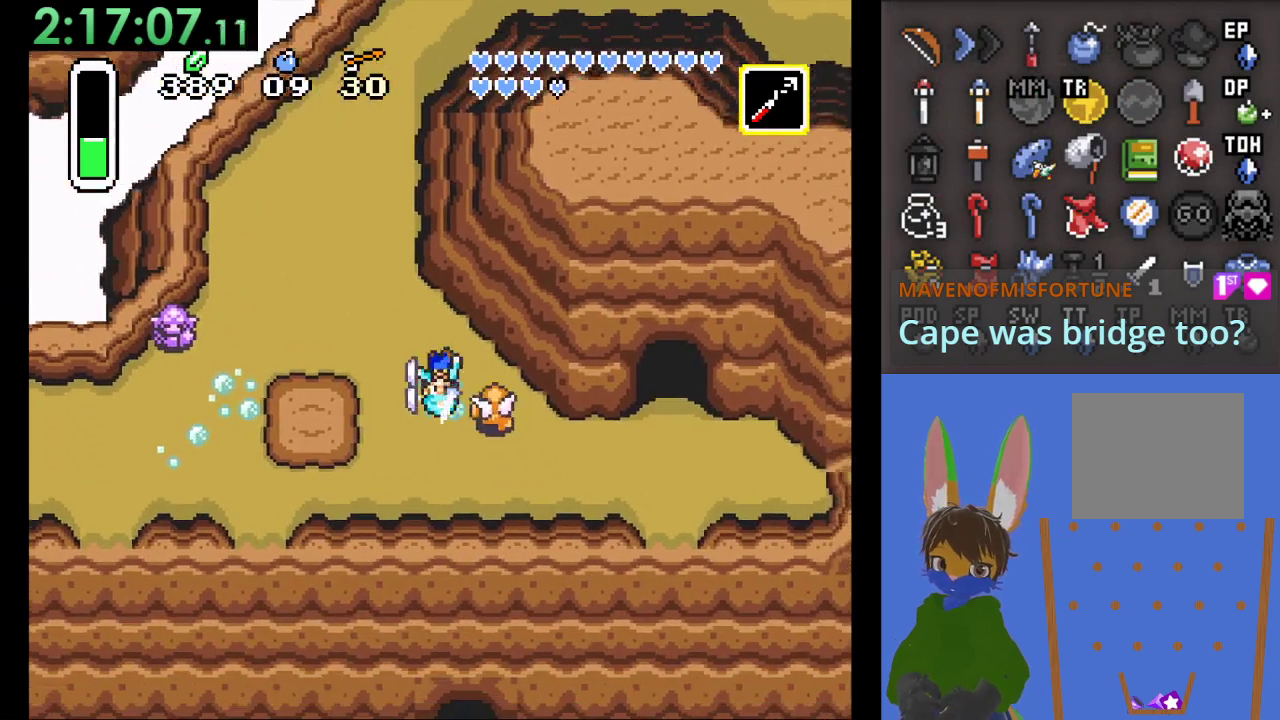
{"buttons": ["CROSS"], "left_stick": "up", "right_stick": "center", "events": [[267, "left_stick", "up-left"], [500, "left_stick", "up"]]}
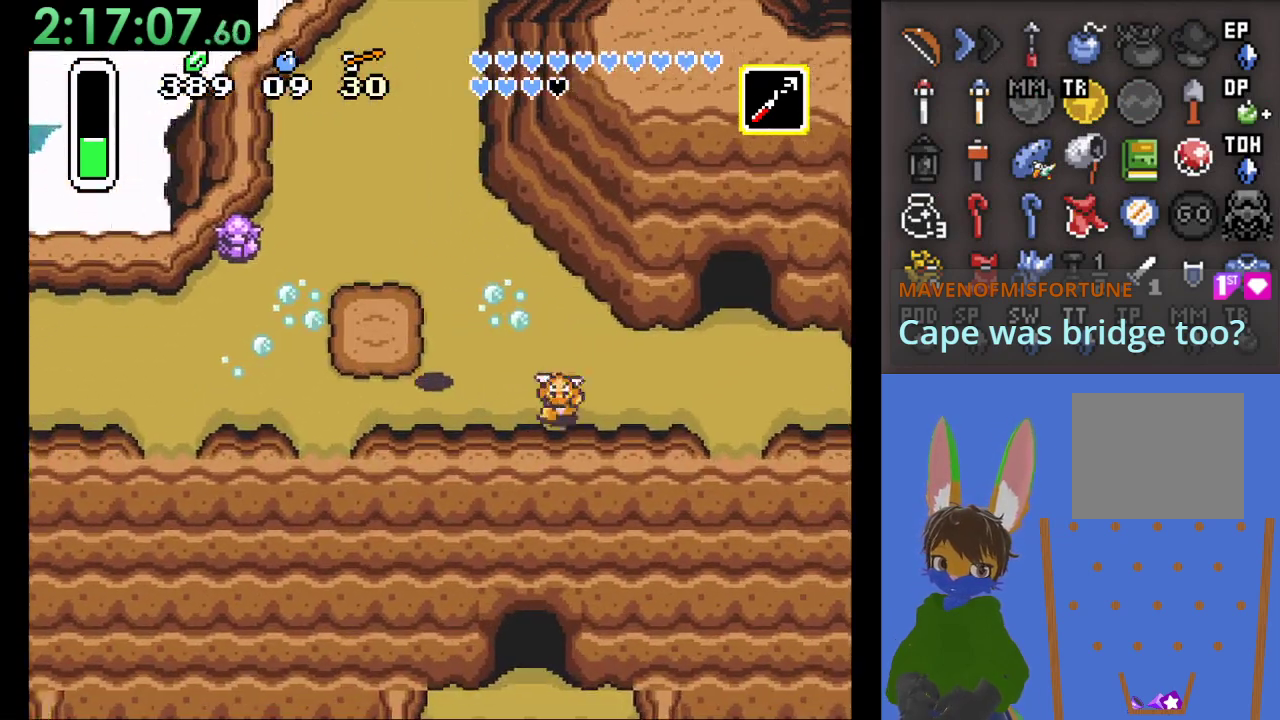
{"buttons": [], "left_stick": "up-right", "right_stick": "center", "events": [[33, "CROSS", "up"], [33, "left_stick", "up-left"], [67, "left_stick", "right"], [200, "CROSS", "down"], [467, "CROSS", "up"], [467, "left_stick", "up-right"]]}
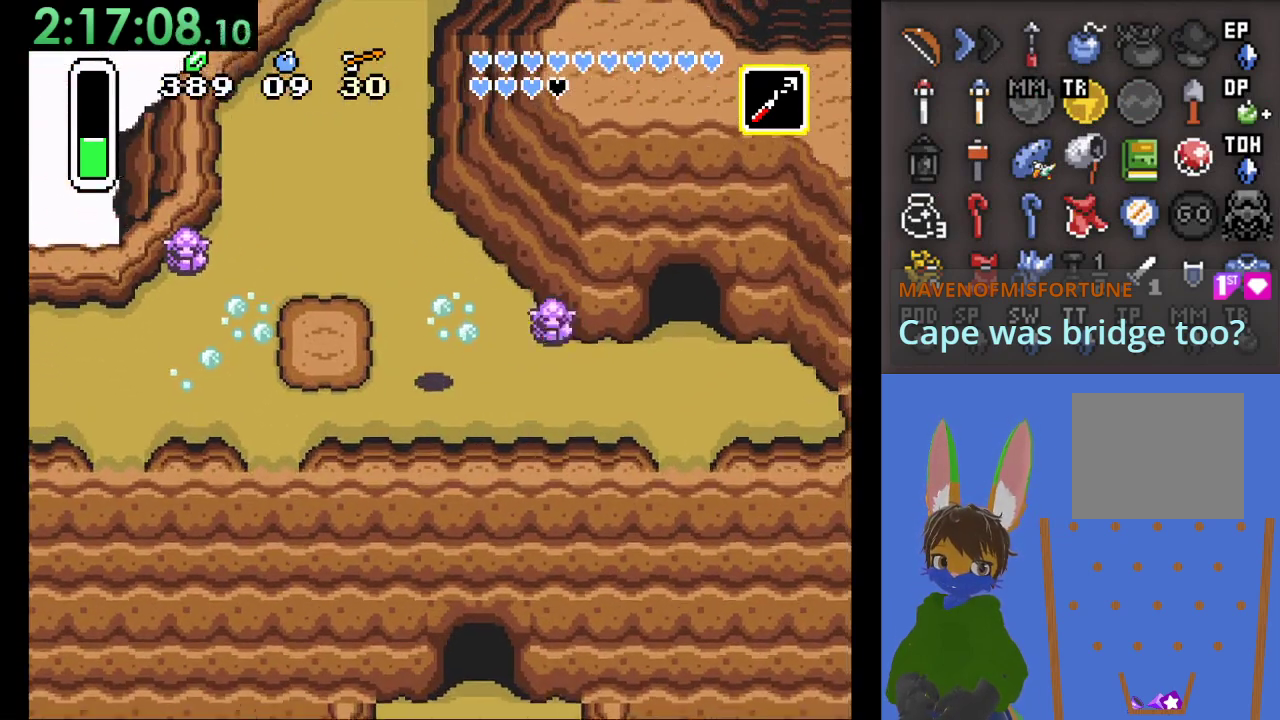
{"buttons": [], "left_stick": "down-right", "right_stick": "center", "events": [[67, "left_stick", "up"], [200, "left_stick", "down-right"]]}
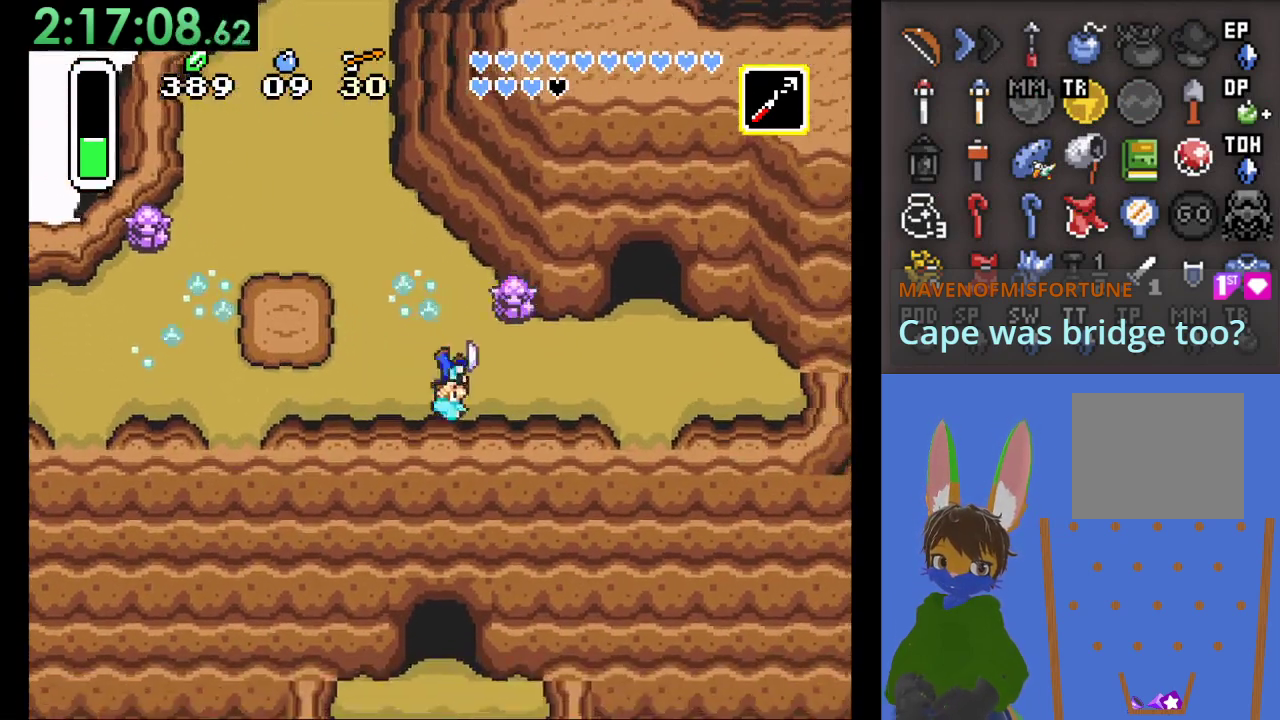
{"buttons": [], "left_stick": "center", "right_stick": "center", "events": [[233, "left_stick", "center"]]}
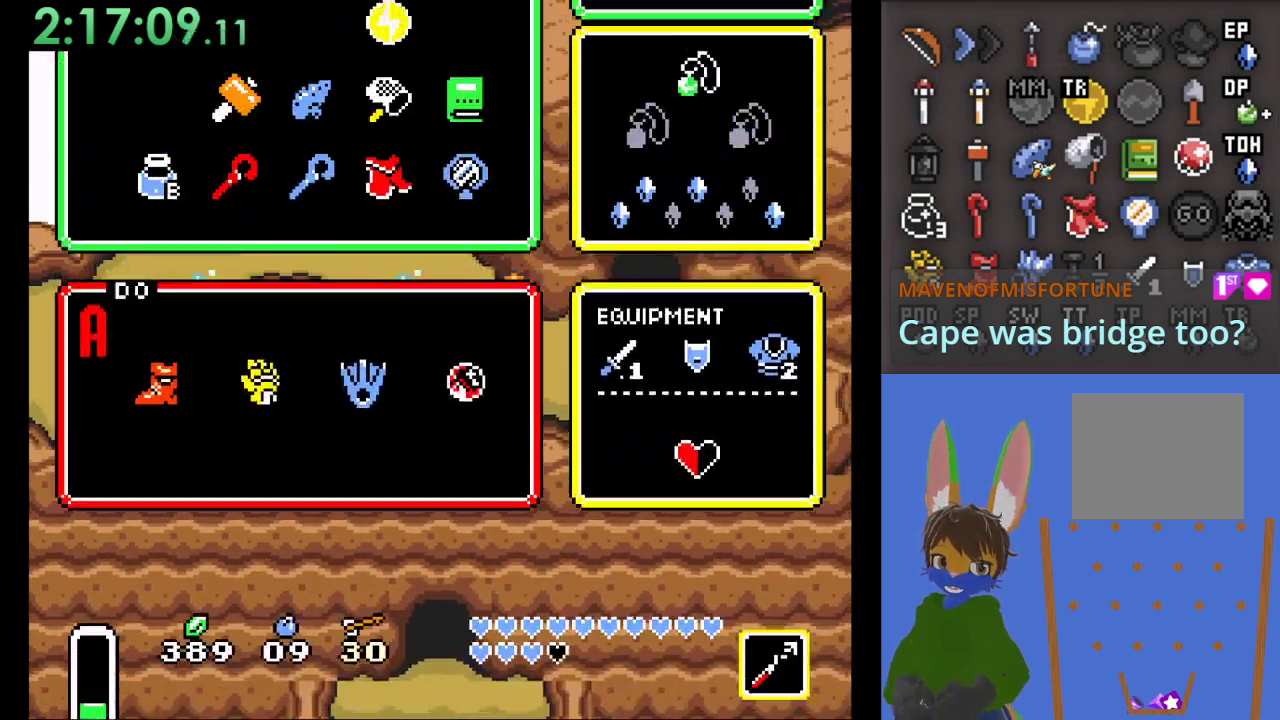
{"buttons": [], "left_stick": "center", "right_stick": "center", "events": [[367, "left_stick", "down"], [500, "left_stick", "center"]]}
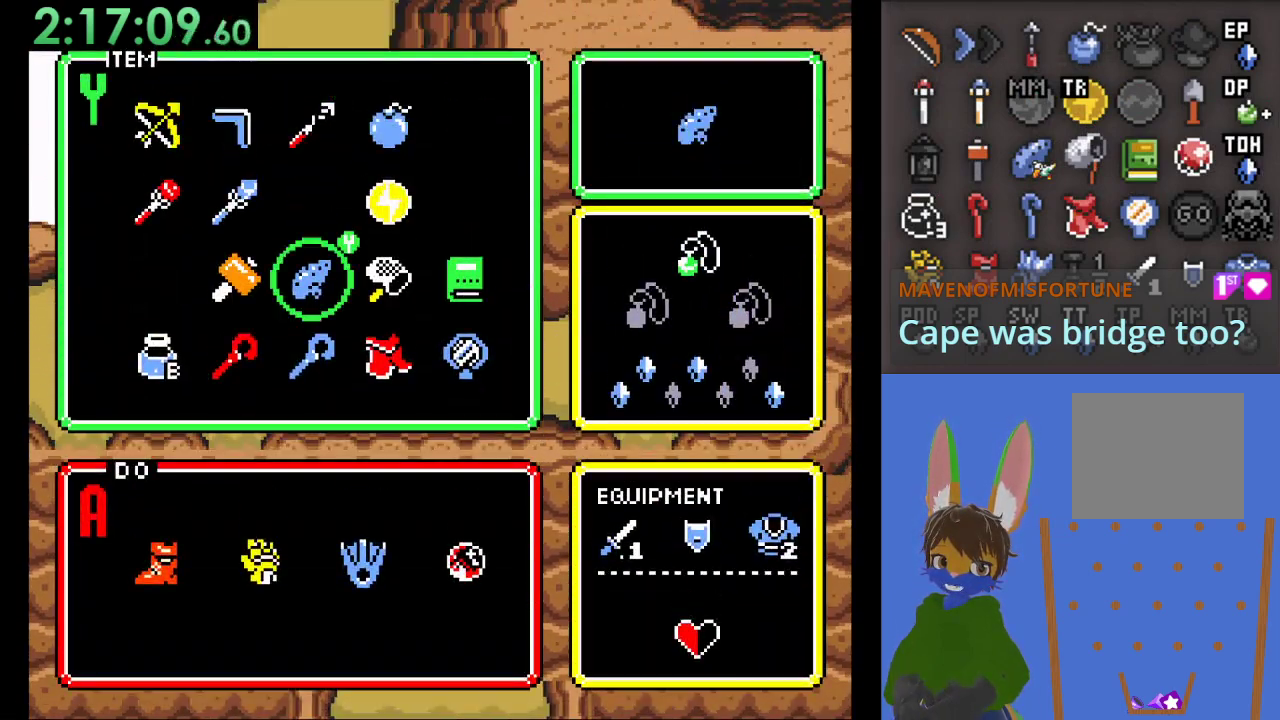
{"buttons": [], "left_stick": "down", "right_stick": "center", "events": [[167, "left_stick", "left"], [300, "left_stick", "center"], [433, "left_stick", "down"]]}
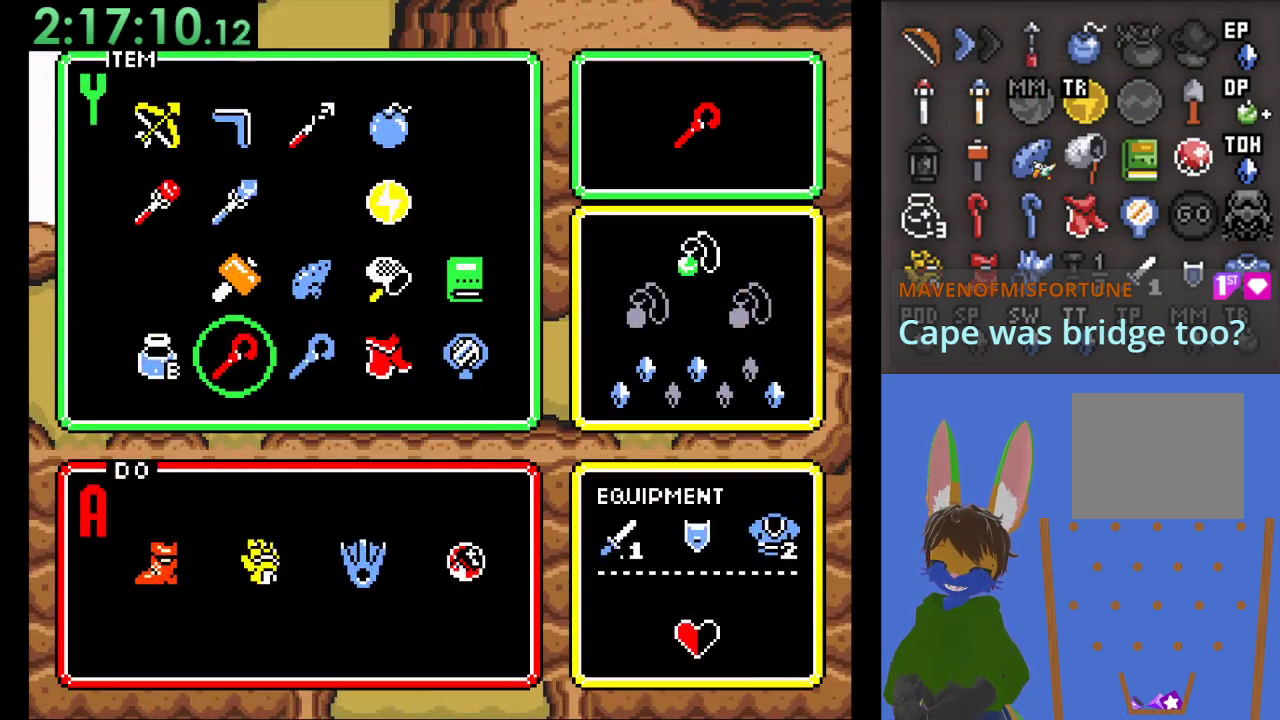
{"buttons": [], "left_stick": "center", "right_stick": "center", "events": [[67, "left_stick", "center"], [167, "left_stick", "left"], [300, "left_stick", "center"]]}
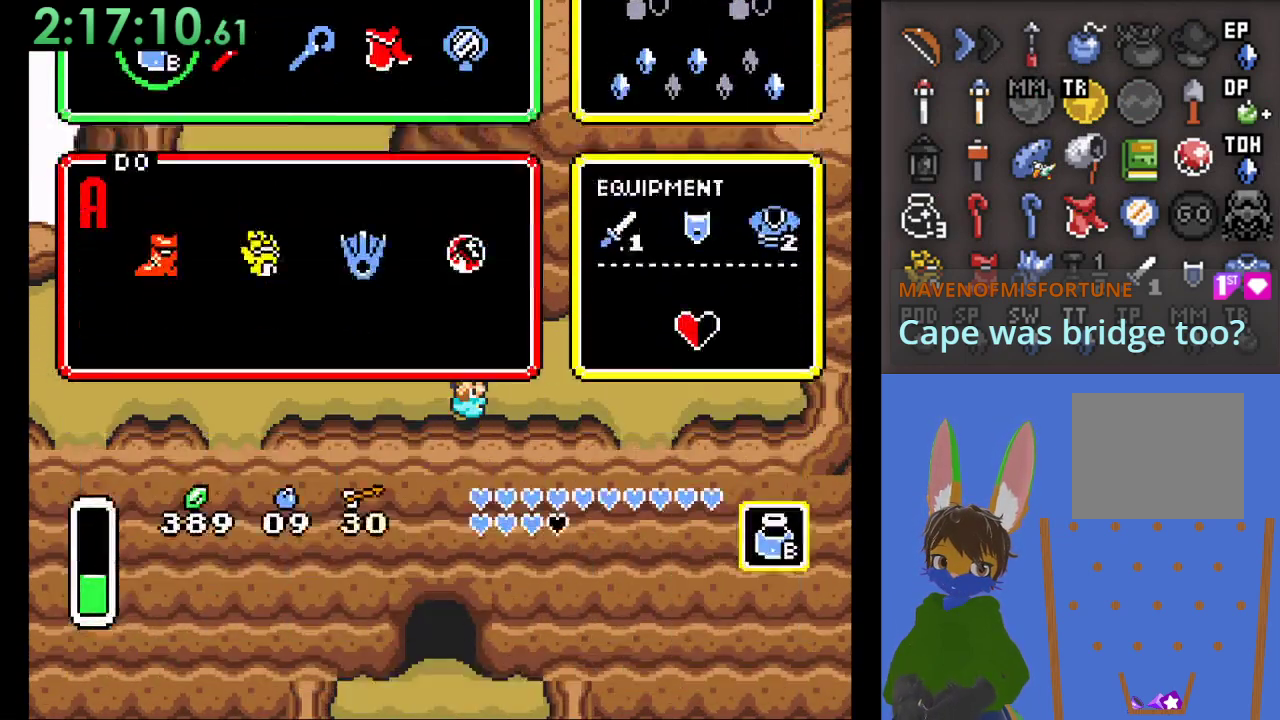
{"buttons": [], "left_stick": "right", "right_stick": "center", "events": [[33, "left_stick", "right"]]}
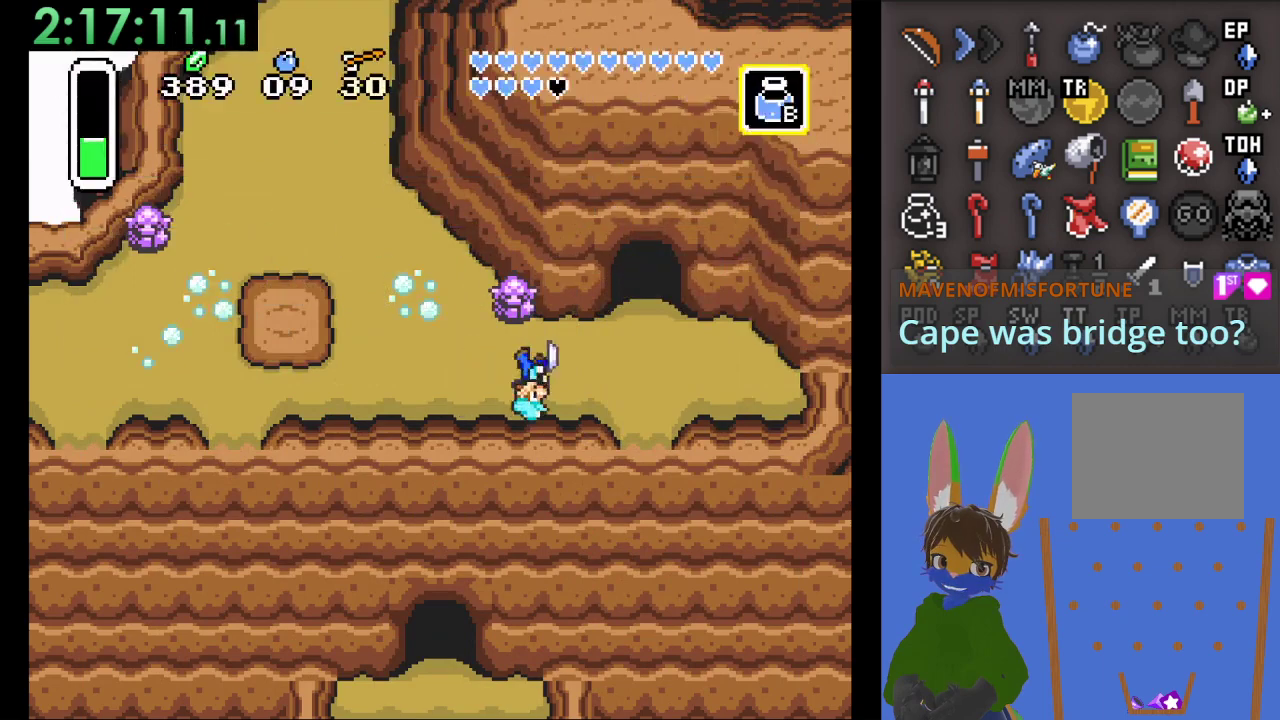
{"buttons": ["SQUARE"], "left_stick": "center", "right_stick": "center", "events": [[467, "left_stick", "center"], [500, "SQUARE", "down"]]}
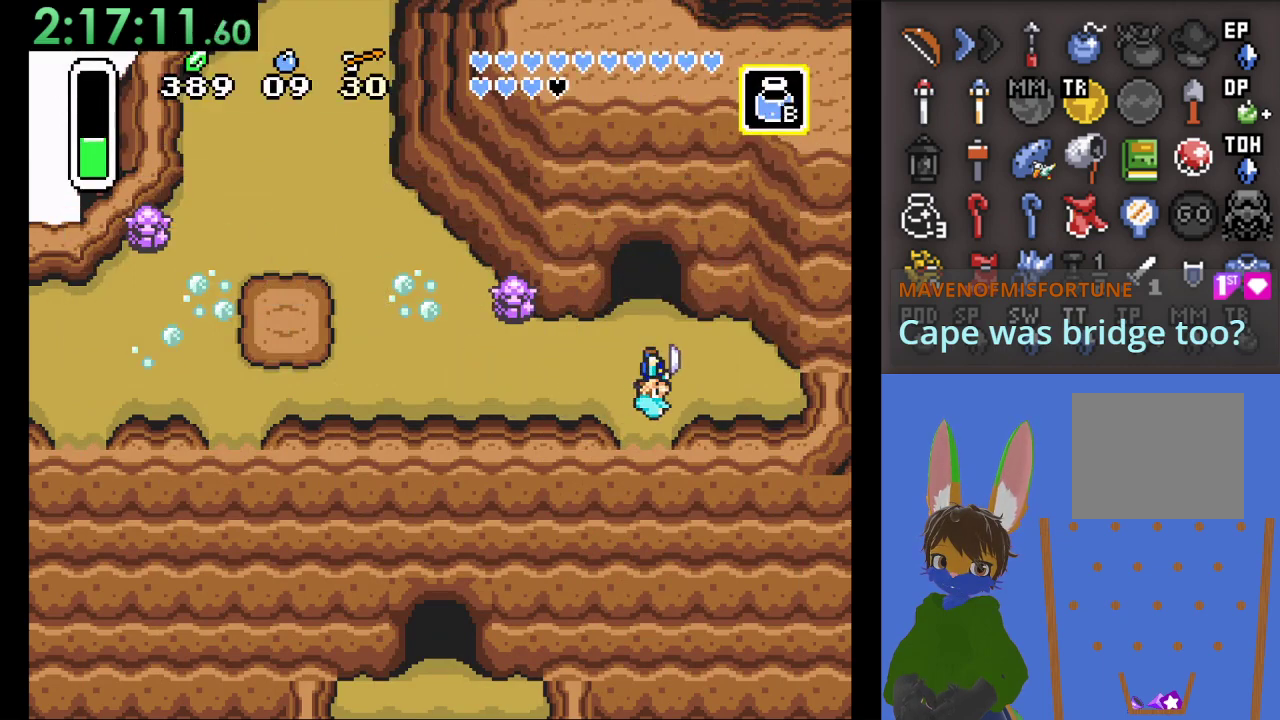
{"buttons": [], "left_stick": "center", "right_stick": "center", "events": [[200, "SQUARE", "up"]]}
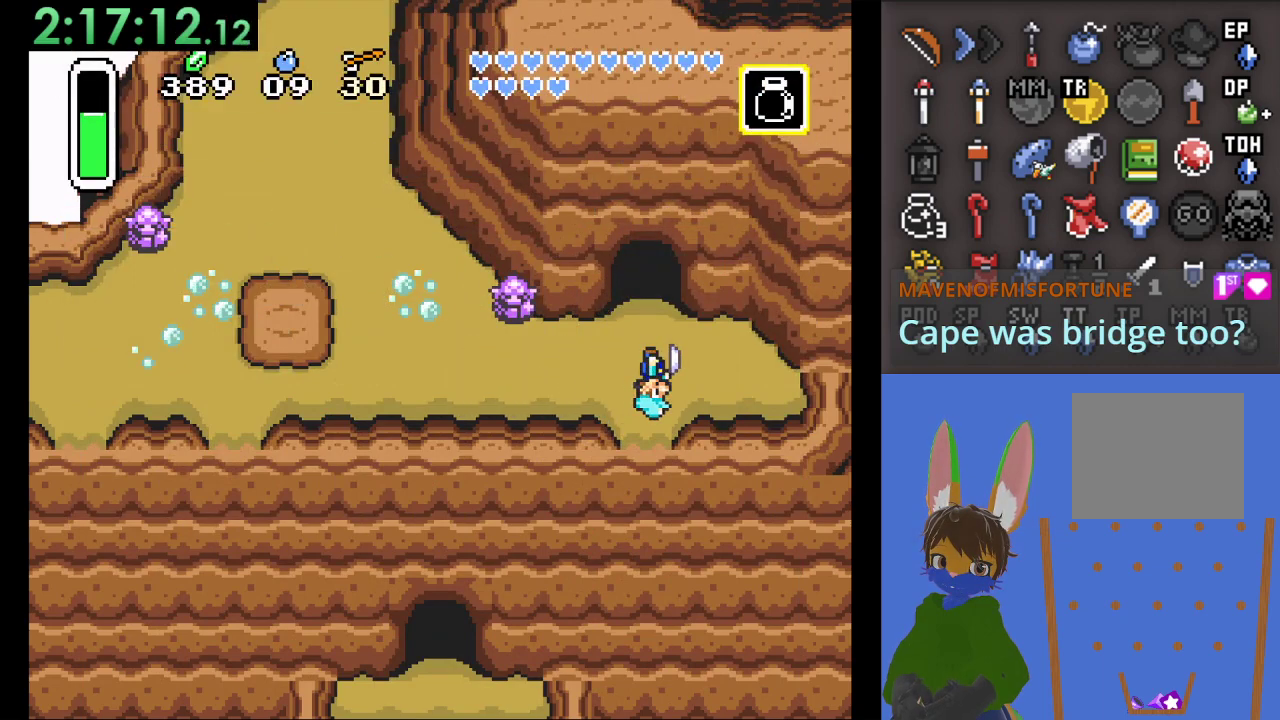
{"buttons": [], "left_stick": "center", "right_stick": "center", "events": []}
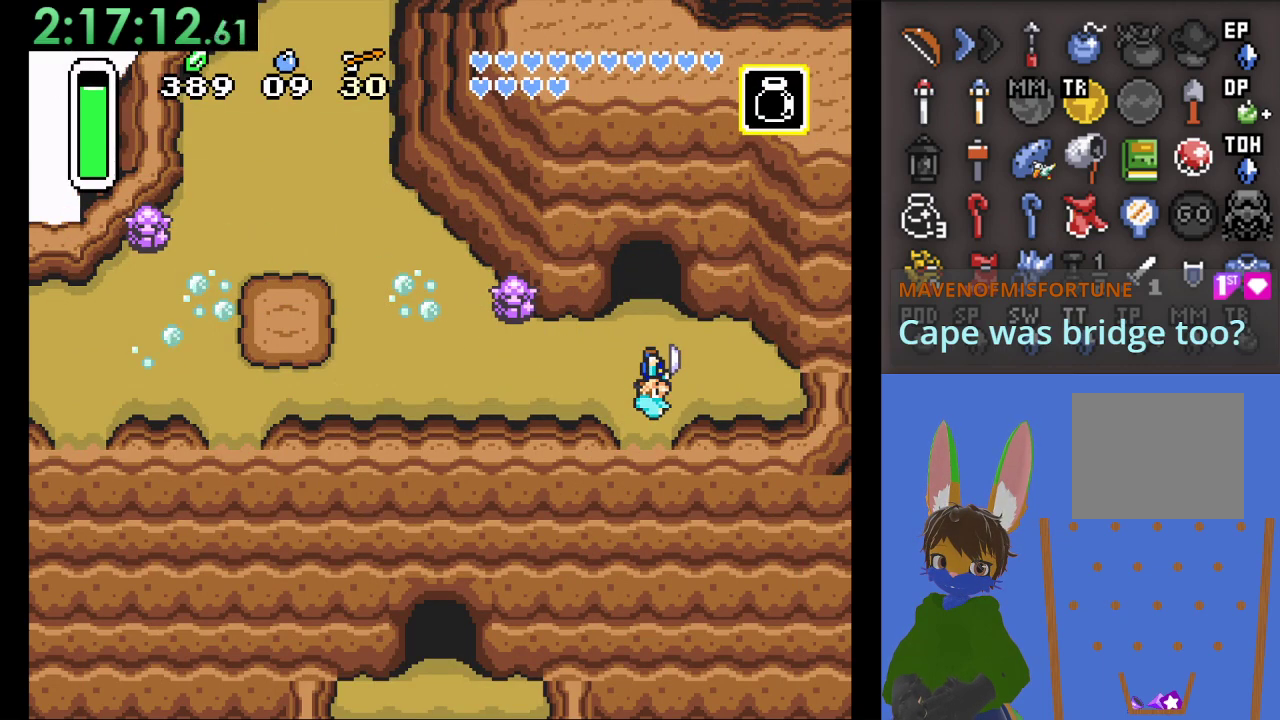
{"buttons": [], "left_stick": "up", "right_stick": "center", "events": [[233, "left_stick", "up"]]}
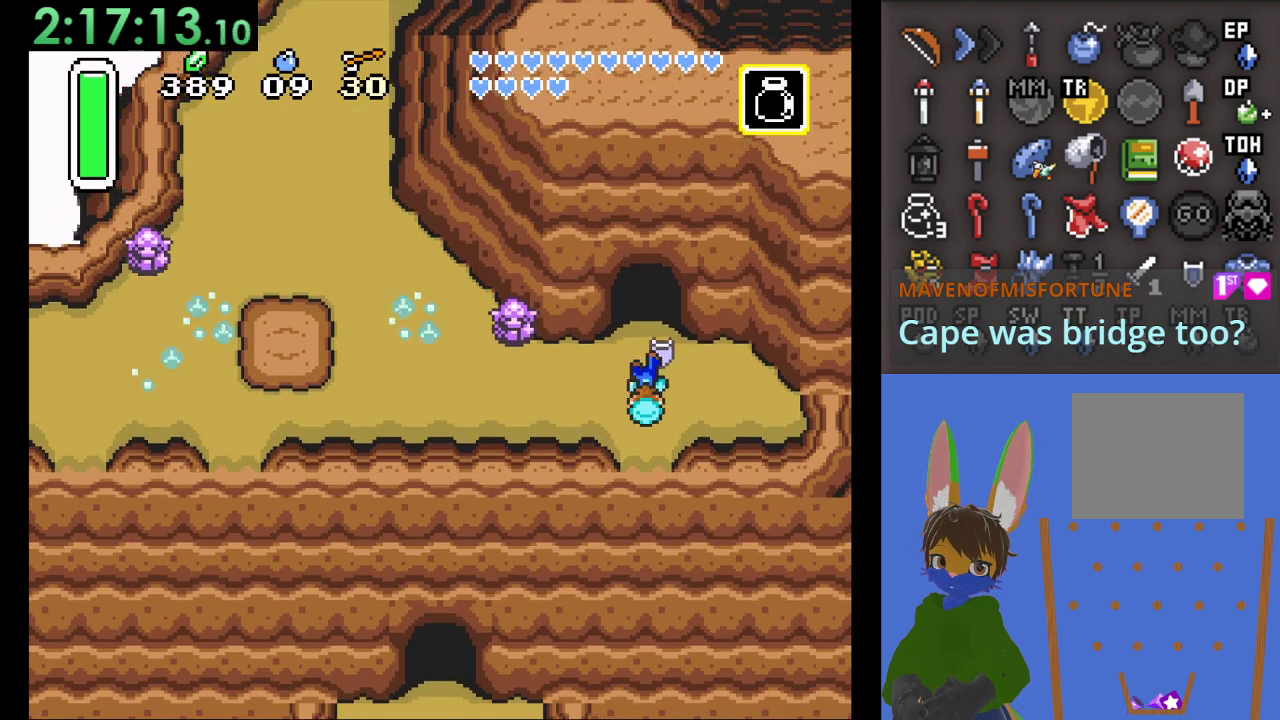
{"buttons": [], "left_stick": "center", "right_stick": "center", "events": [[200, "left_stick", "center"]]}
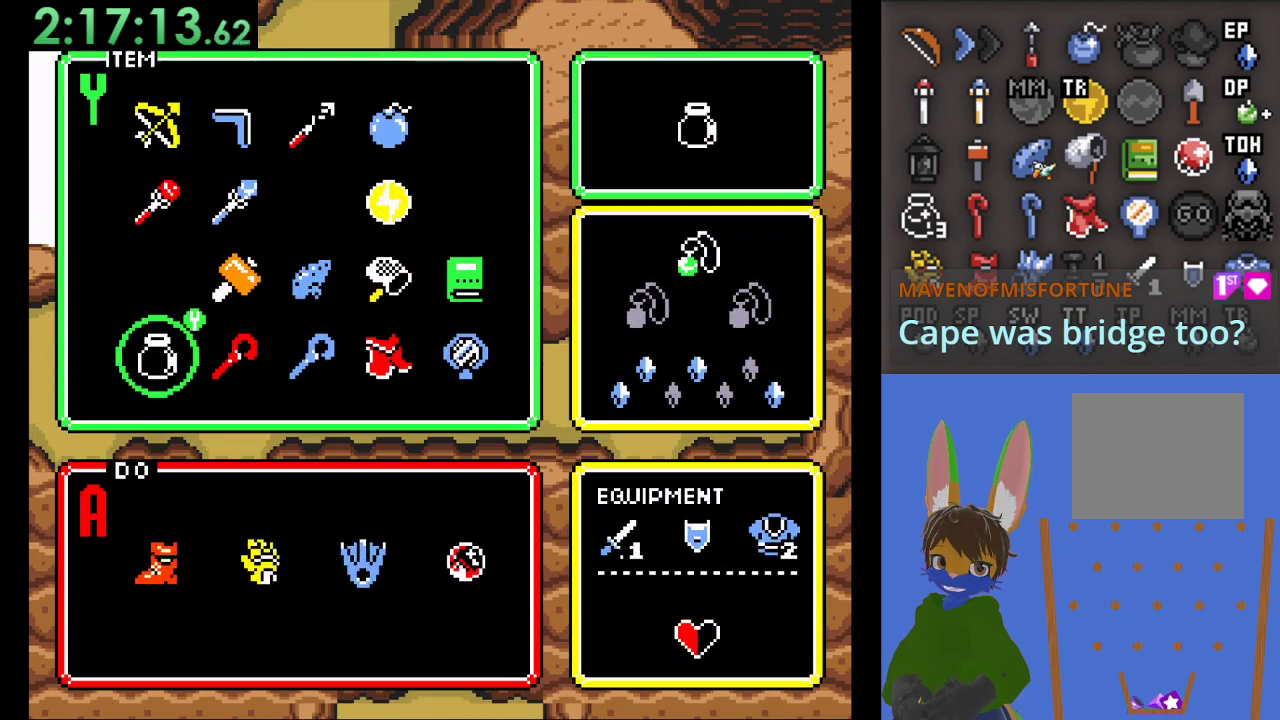
{"buttons": [], "left_stick": "right", "right_stick": "center", "events": [[233, "left_stick", "right"], [367, "left_stick", "center"], [433, "left_stick", "right"]]}
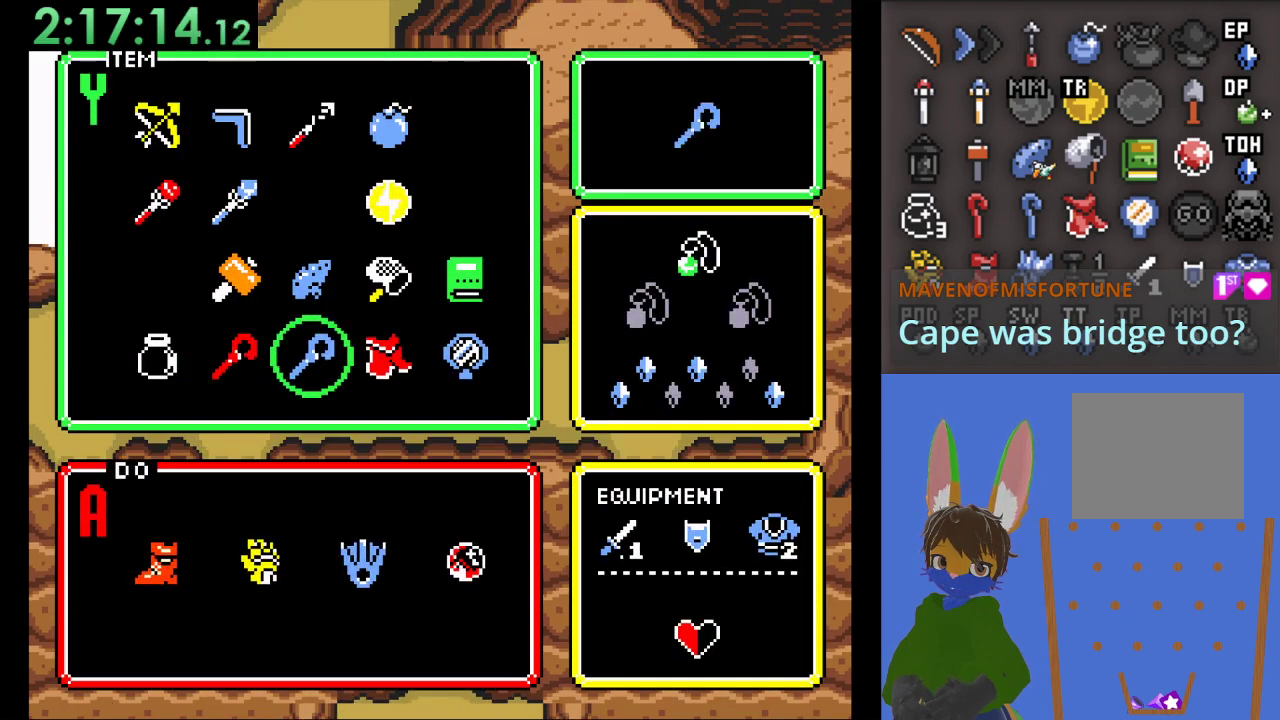
{"buttons": [], "left_stick": "center", "right_stick": "center", "events": [[33, "left_stick", "center"], [100, "left_stick", "right"], [267, "left_stick", "up"], [367, "left_stick", "center"]]}
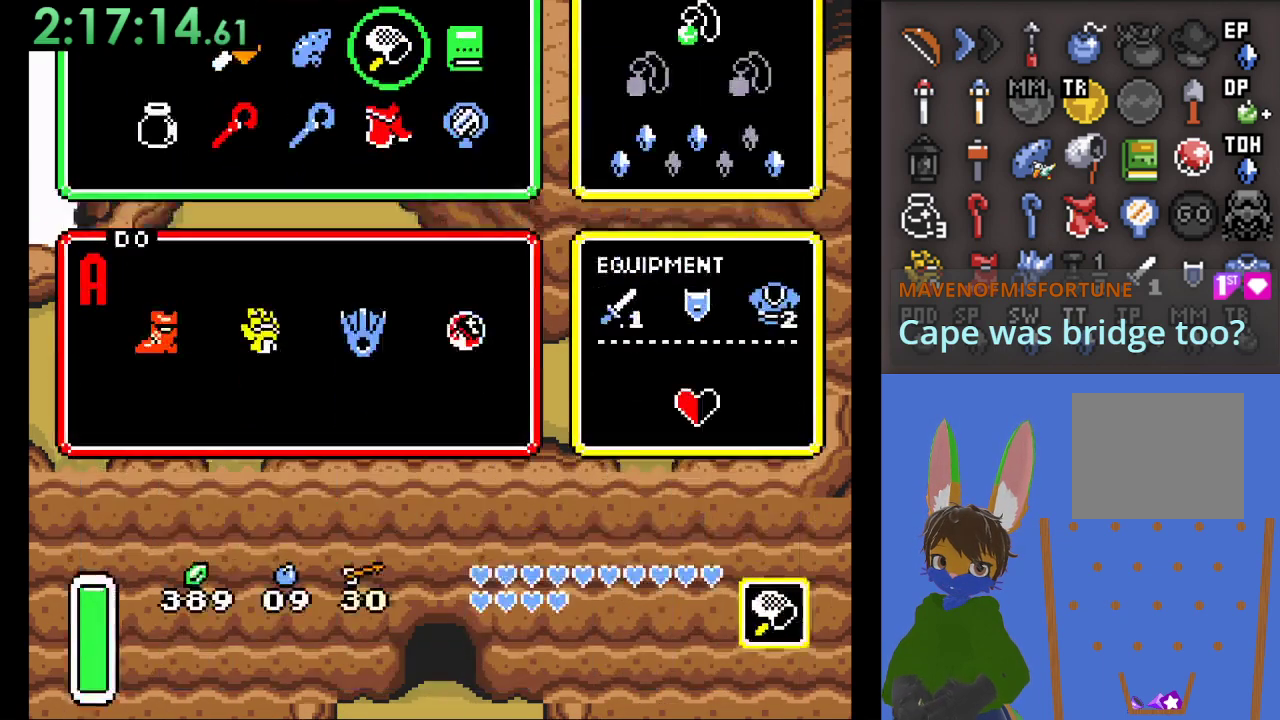
{"buttons": [], "left_stick": "up", "right_stick": "center", "events": [[33, "left_stick", "up"]]}
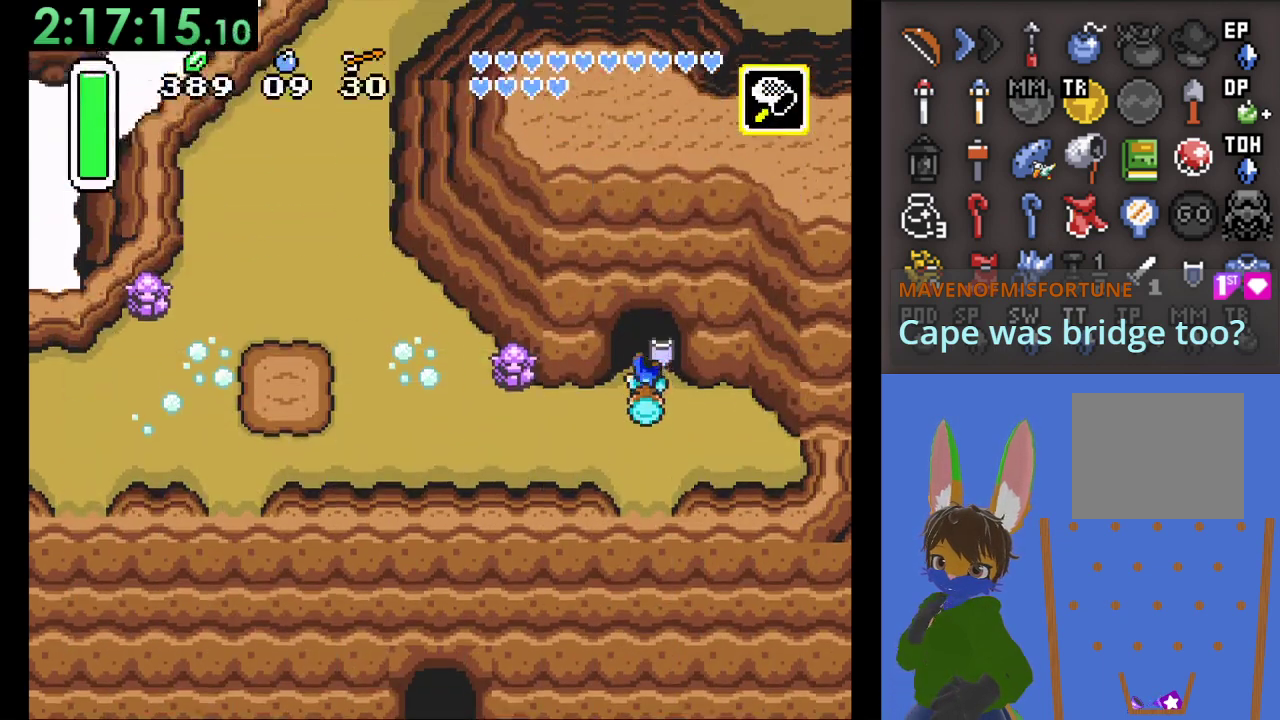
{"buttons": [], "left_stick": "down", "right_stick": "center", "events": [[367, "left_stick", "center"], [433, "left_stick", "down"]]}
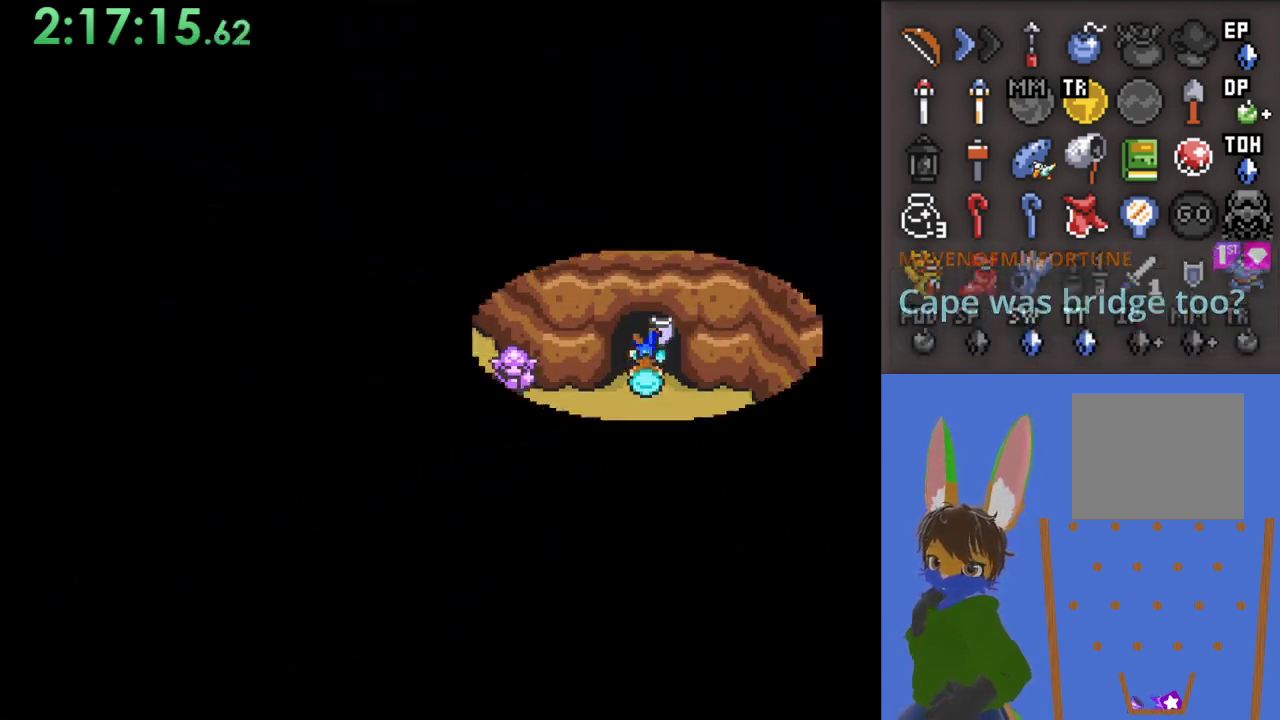
{"buttons": [], "left_stick": "down", "right_stick": "center", "events": []}
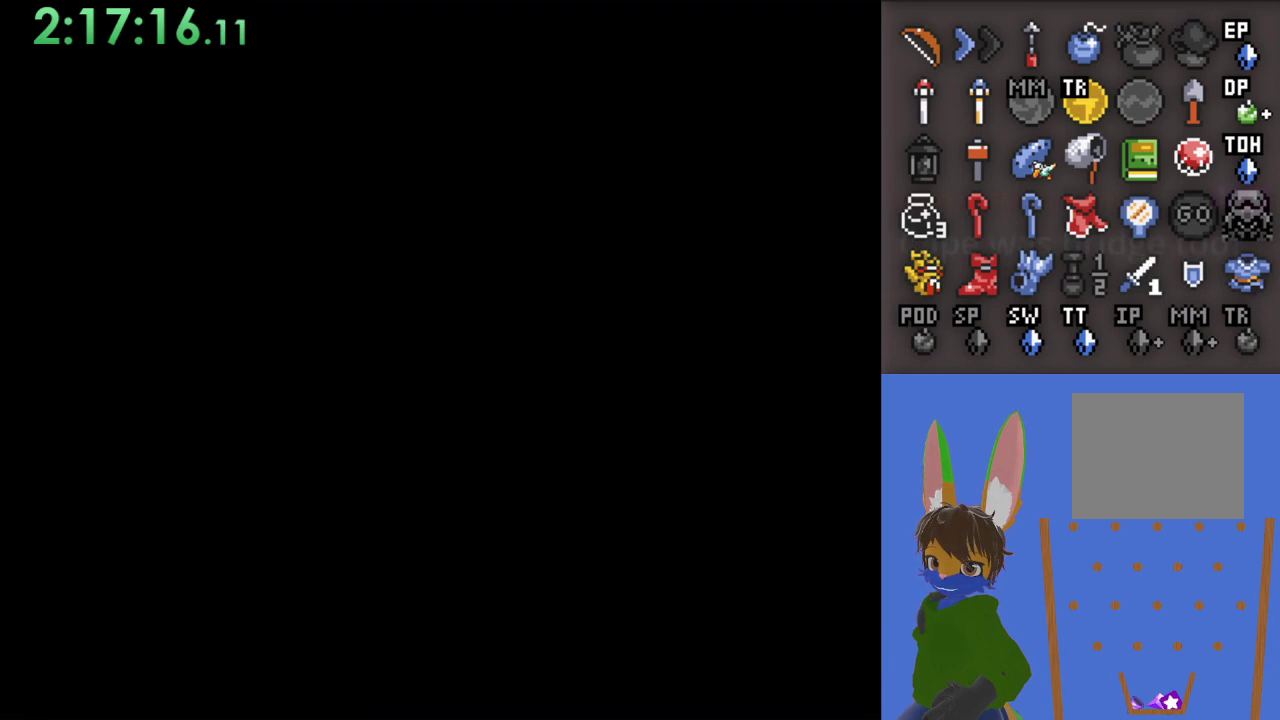
{"buttons": [], "left_stick": "down", "right_stick": "center", "events": []}
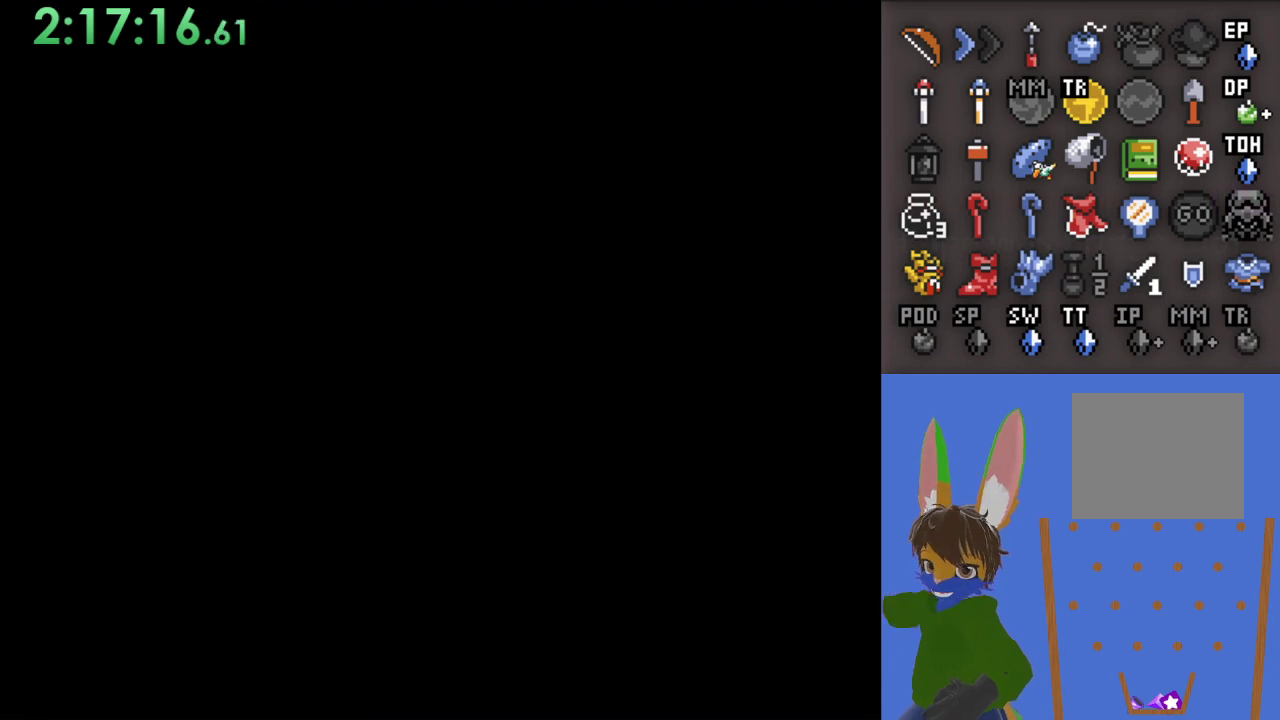
{"buttons": [], "left_stick": "down", "right_stick": "center", "events": []}
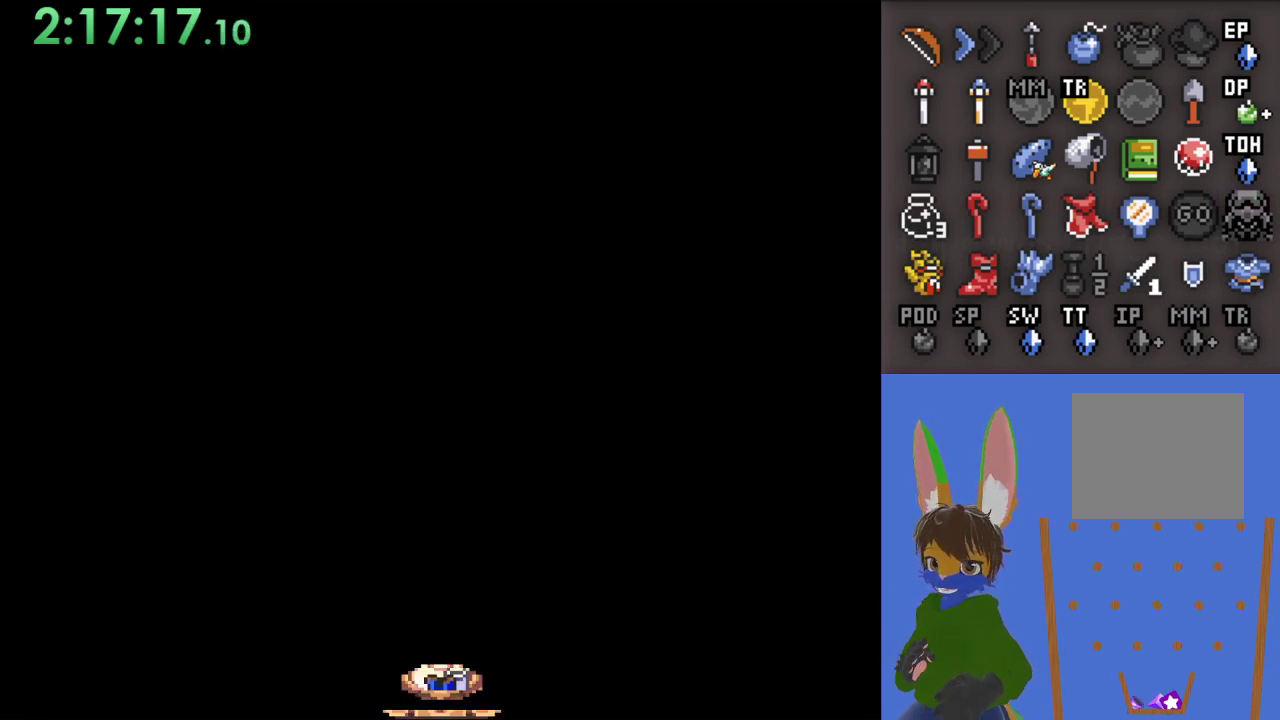
{"buttons": [], "left_stick": "down", "right_stick": "center", "events": []}
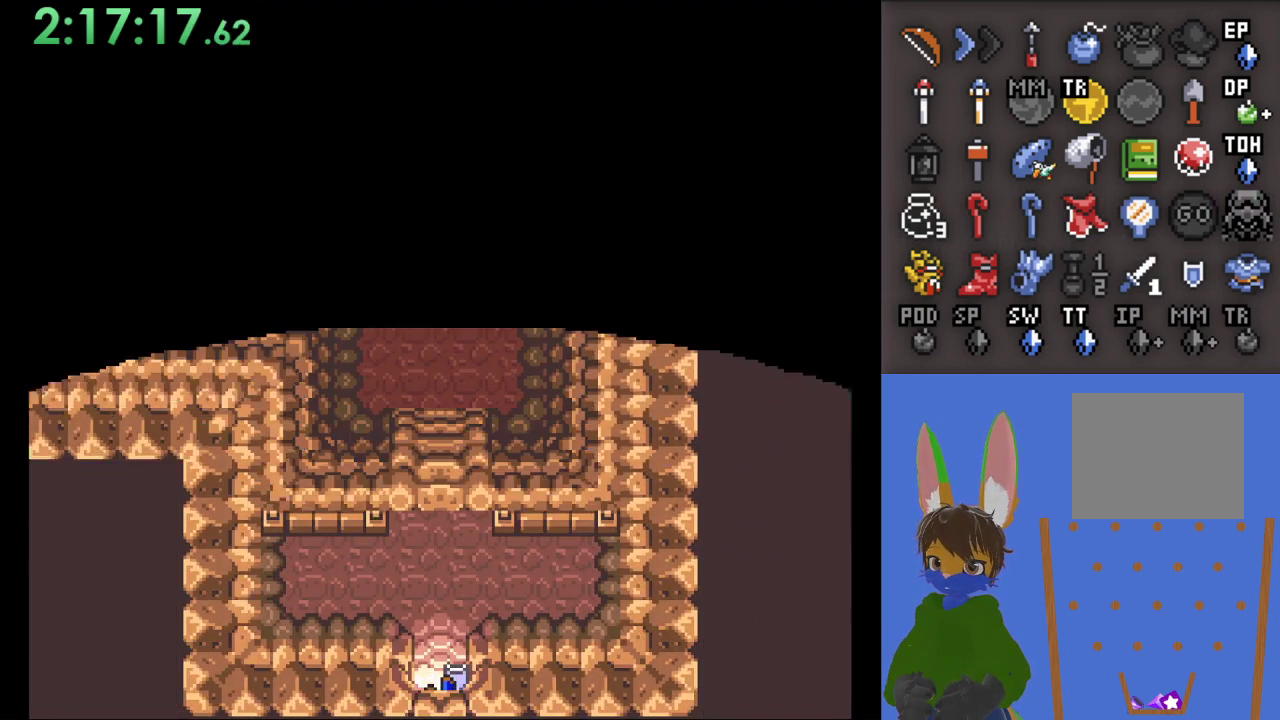
{"buttons": [], "left_stick": "down", "right_stick": "center", "events": []}
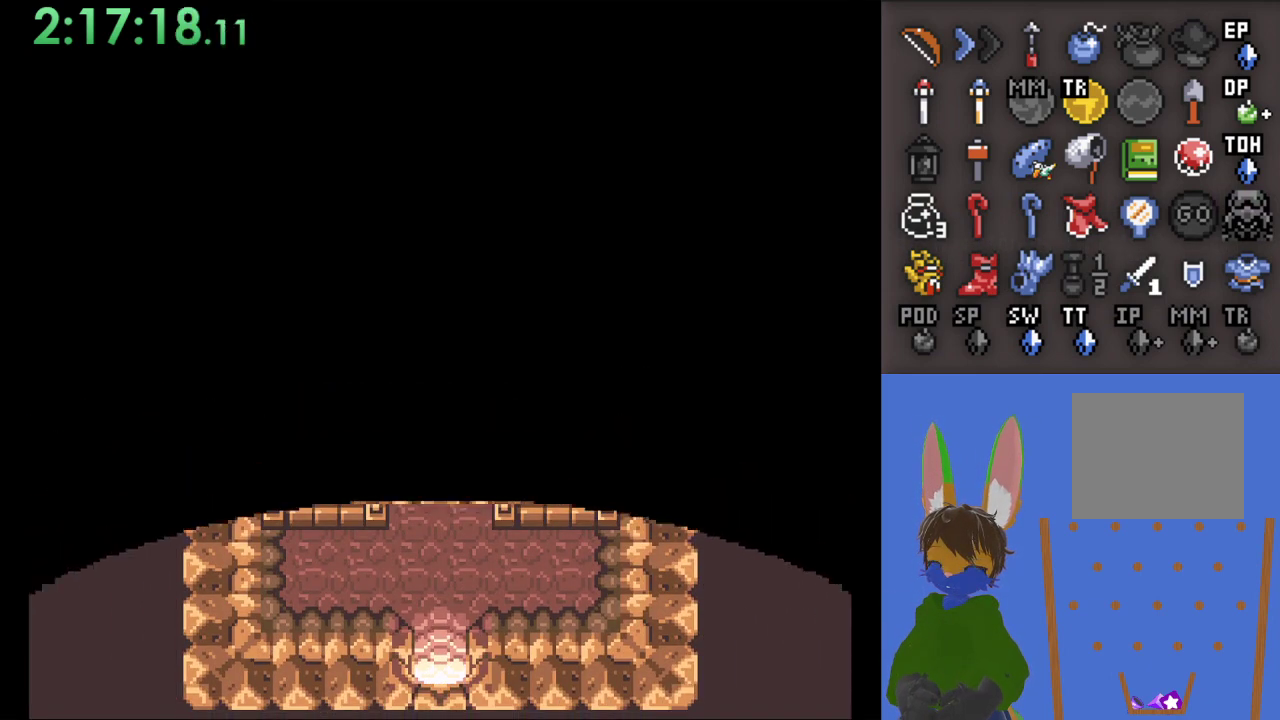
{"buttons": [], "left_stick": "down", "right_stick": "center", "events": [[167, "left_stick", "center"], [433, "left_stick", "down"]]}